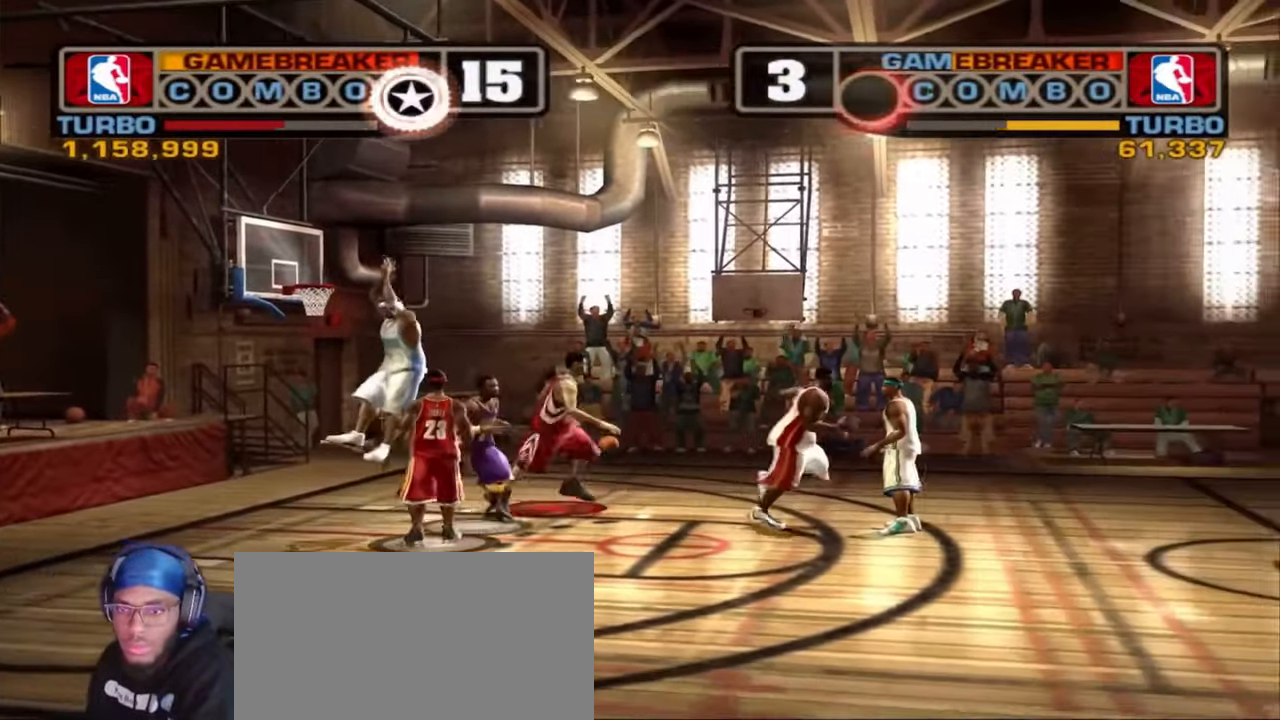
Gameplay with a controller (PlayStation layout); each line is a JSON object with the inputs held at the frame after it (dt_ms = milliseconds from this image to that frame). "events" lists button and stick changes between this image and that frame as [ms after this image, input, new state], when the widget could be followed in between. Not read: L1.
{"dt_ms": 500, "buttons": ["L2", "R1"], "left_stick": "down-right", "right_stick": "center", "events": [[17, "CROSS", "down"], [133, "left_stick", "right"], [167, "CROSS", "up"], [350, "left_stick", "center"], [400, "left_stick", "down-right"], [433, "L2", "down"], [483, "R1", "down"]]}
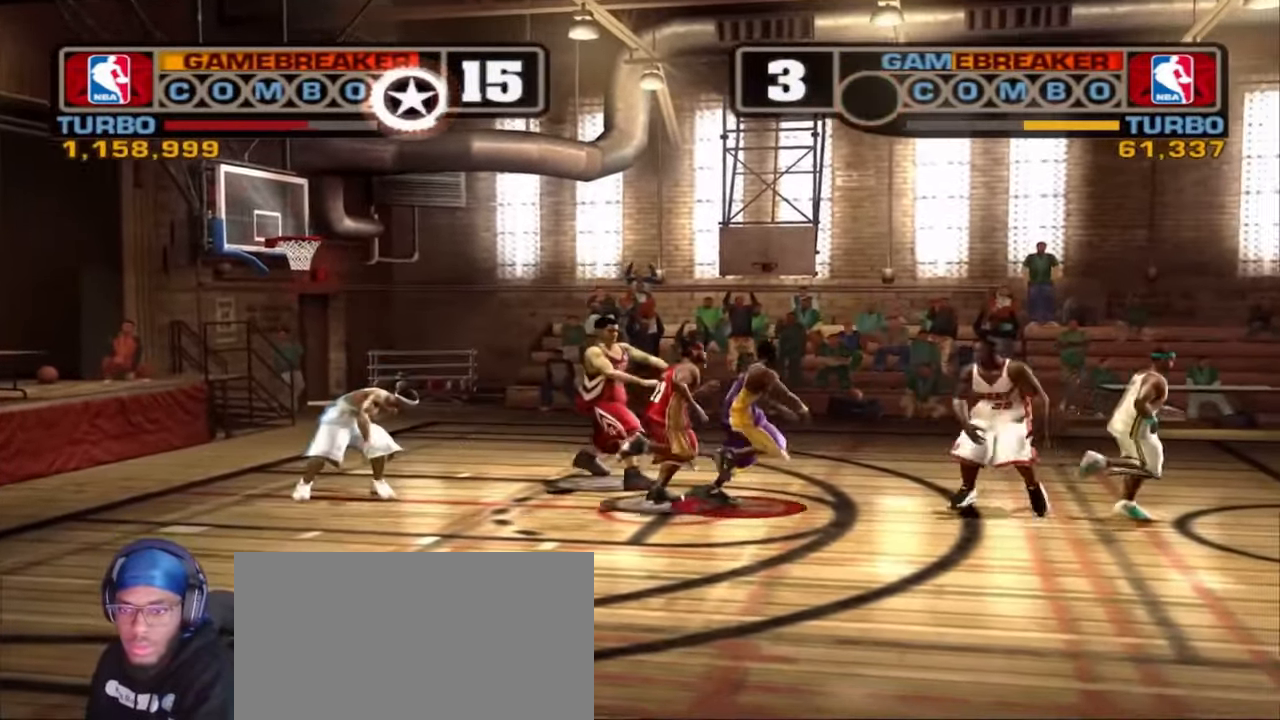
{"dt_ms": 500, "buttons": ["L2"], "left_stick": "right", "right_stick": "center", "events": [[50, "L3", "down"], [50, "left_stick", "right"], [117, "right_stick", "down-left"], [250, "L3", "up"], [450, "R1", "up"], [500, "right_stick", "center"]]}
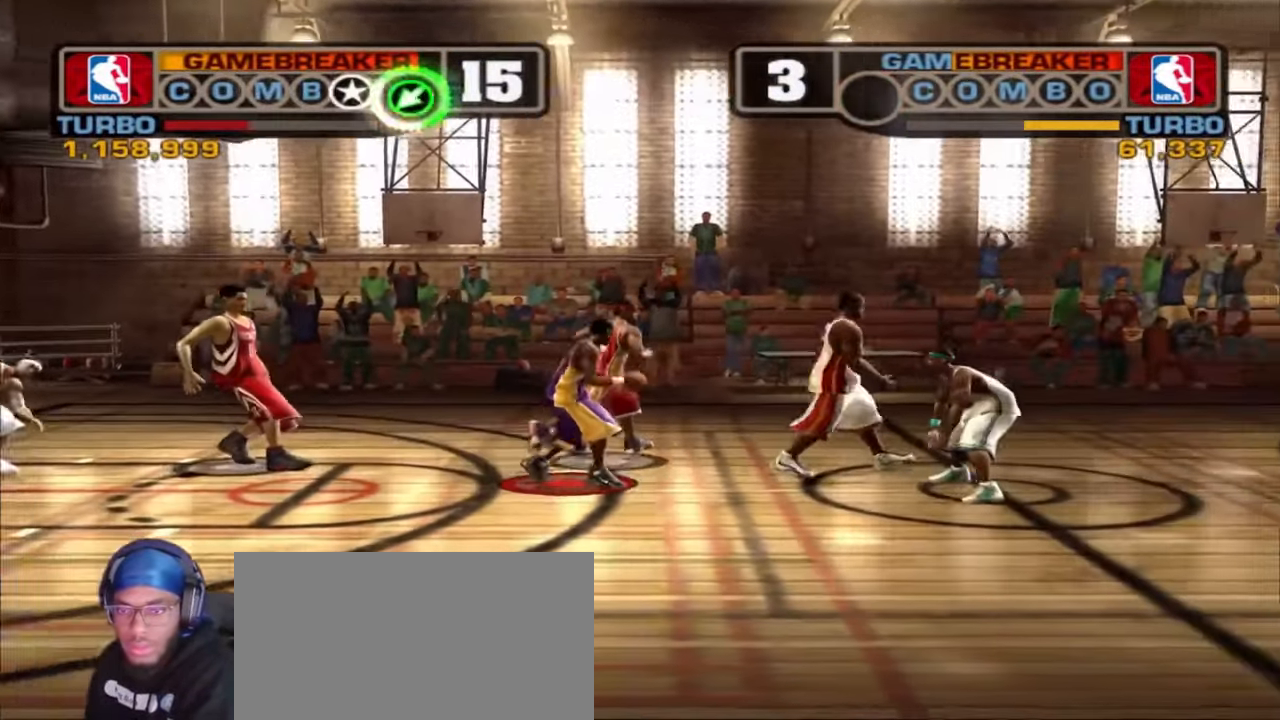
{"dt_ms": 500, "buttons": [], "left_stick": "down-right", "right_stick": "center", "events": [[33, "L2", "up"], [50, "left_stick", "center"], [300, "left_stick", "down-right"]]}
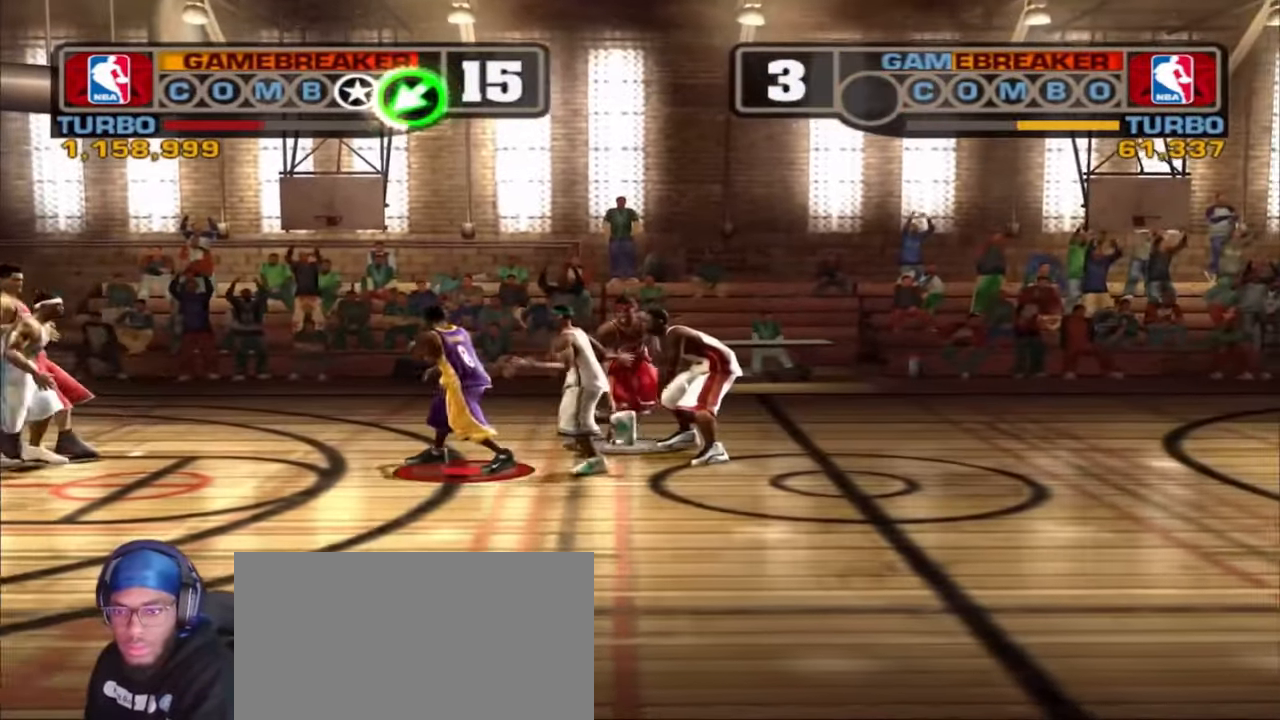
{"dt_ms": 500, "buttons": ["L2", "R1", "R2", "L3"], "left_stick": "down-right", "right_stick": "up-right"}
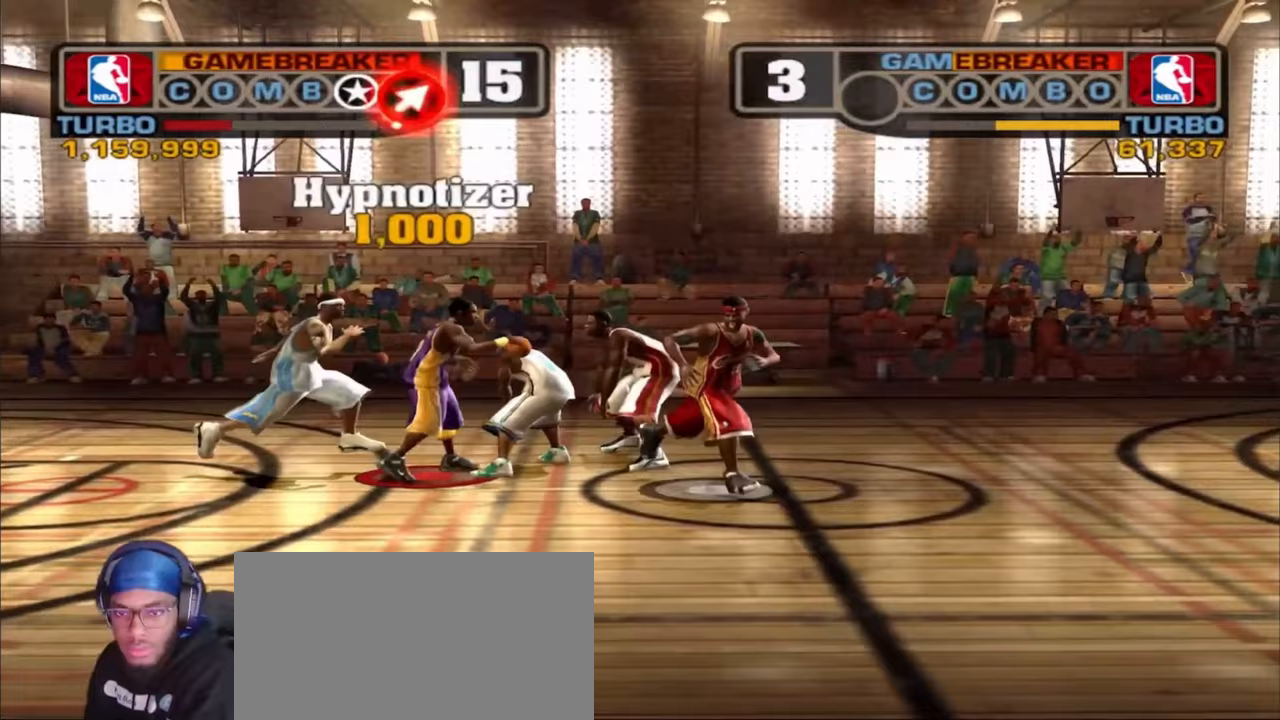
{"dt_ms": 500, "buttons": [], "left_stick": "down-right", "right_stick": "center", "events": [[17, "L3", "up"], [183, "L2", "up"], [200, "R2", "up"], [217, "R1", "up"], [267, "left_stick", "center"], [367, "right_stick", "center"], [483, "left_stick", "down-right"]]}
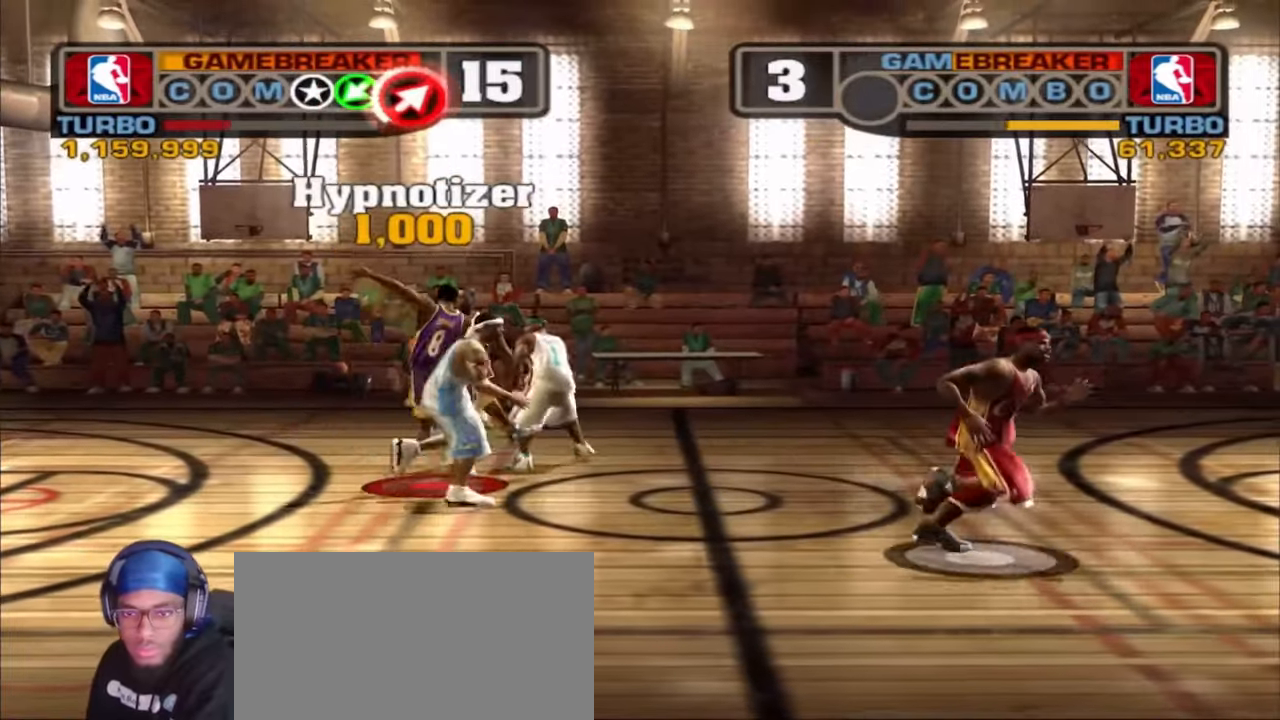
{"dt_ms": 500, "buttons": ["L2", "R1", "R2"], "left_stick": "right", "right_stick": "left", "events": [[233, "L2", "down"], [250, "R1", "down"], [267, "R2", "down"], [267, "right_stick", "left"], [317, "left_stick", "right"]]}
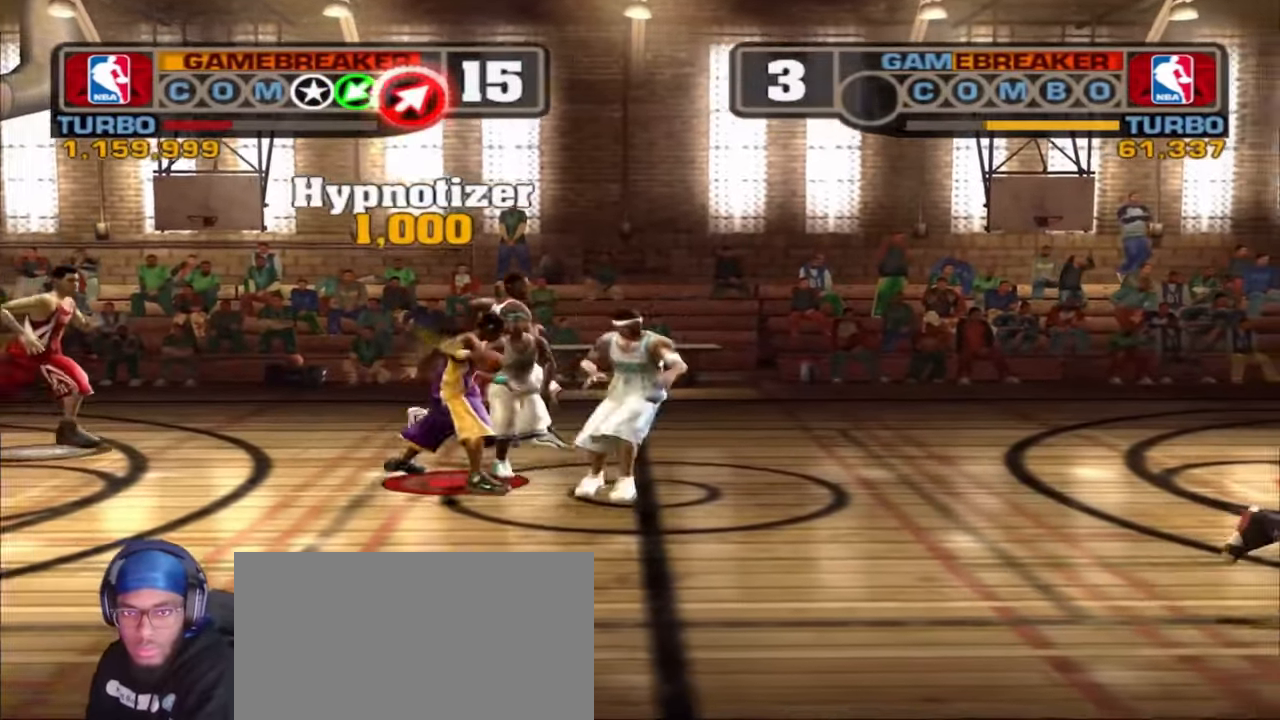
{"dt_ms": 500, "buttons": [], "left_stick": "center", "right_stick": "center", "events": [[217, "R2", "up"], [233, "right_stick", "center"], [250, "R1", "up"], [283, "L2", "up"], [433, "left_stick", "center"]]}
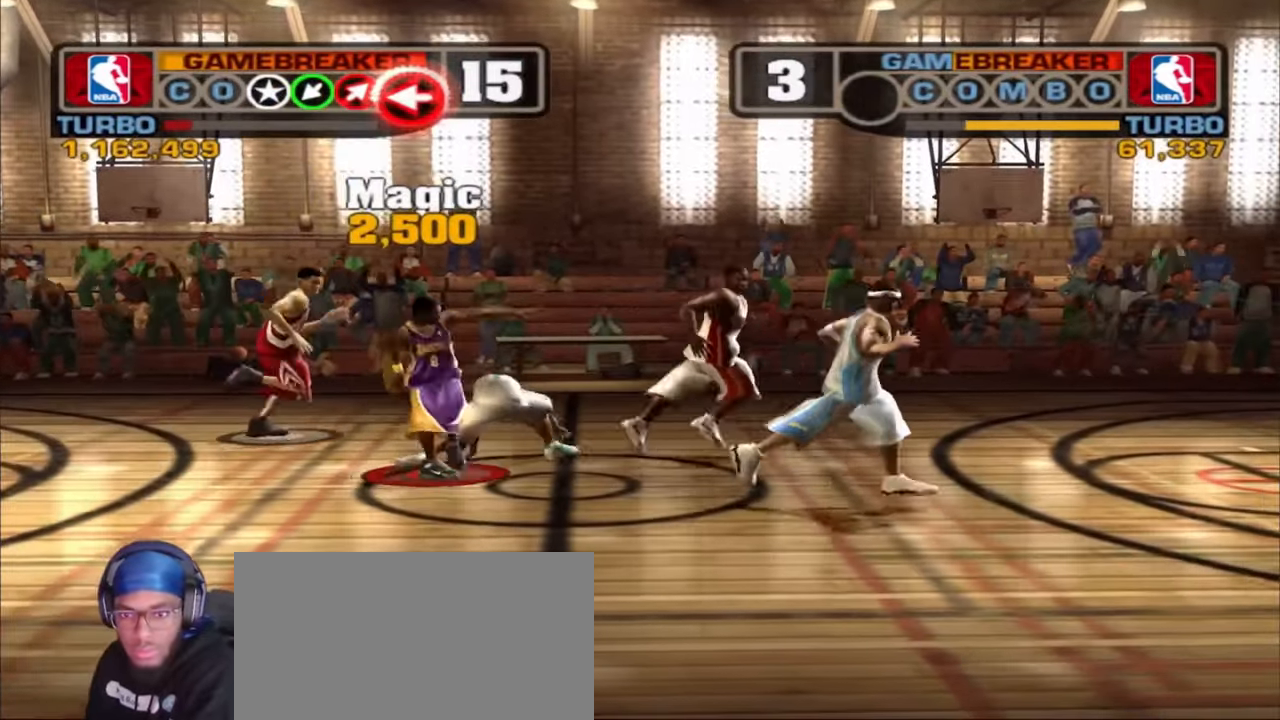
{"dt_ms": 500, "buttons": ["L3"], "left_stick": "up-right", "right_stick": "center", "events": [[83, "left_stick", "up-right"], [317, "L3", "down"]]}
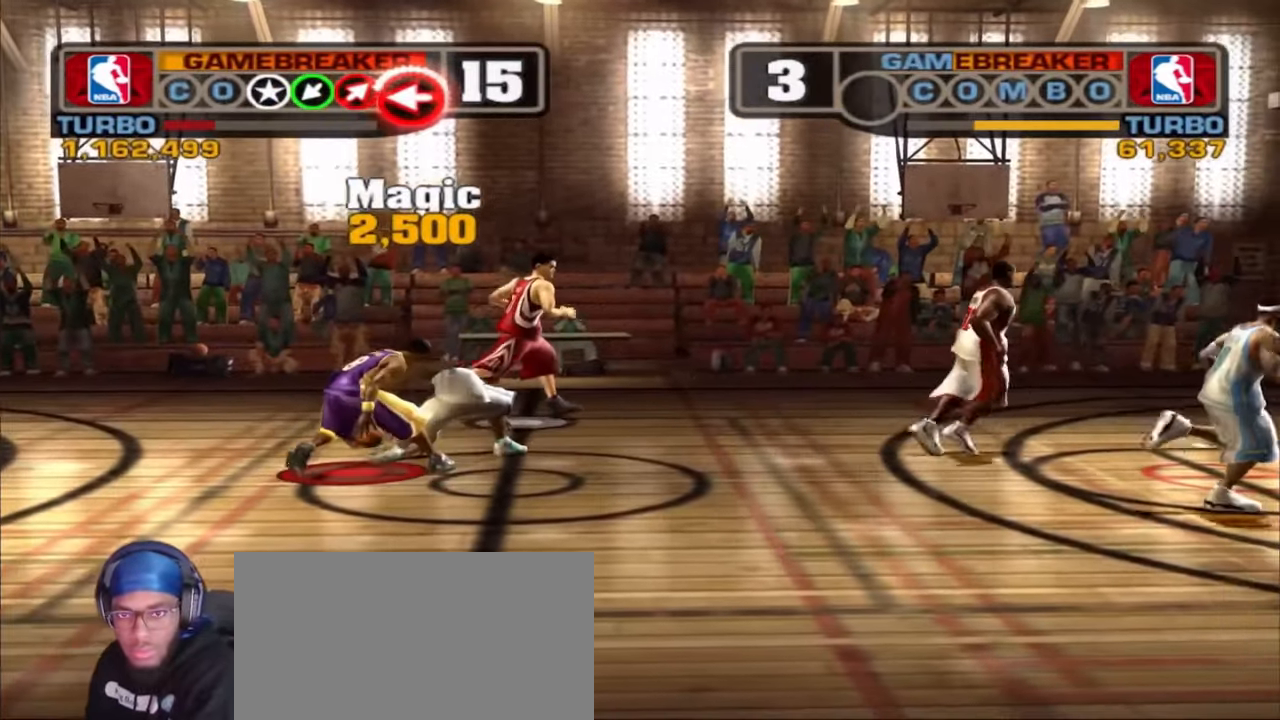
{"dt_ms": 500, "buttons": [], "left_stick": "right", "right_stick": "center"}
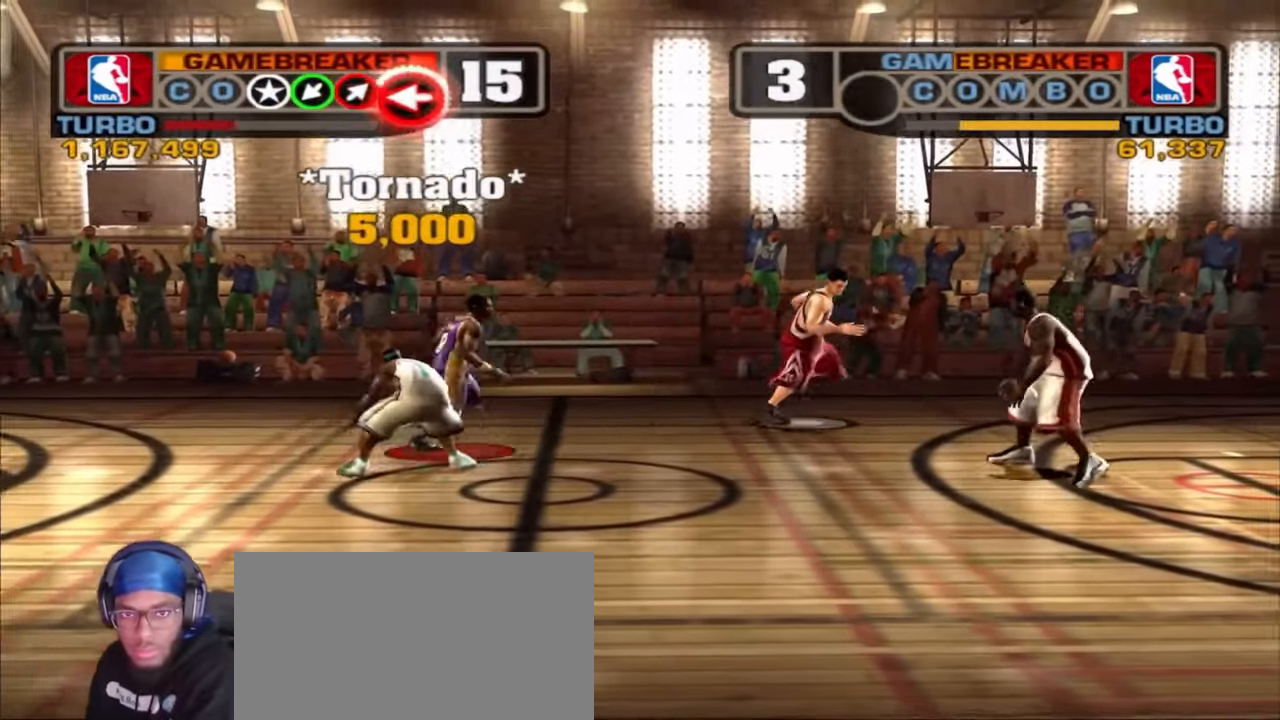
{"dt_ms": 500, "buttons": [], "left_stick": "down-right", "right_stick": "right", "events": [[233, "L2", "down"], [233, "R1", "down"], [233, "R2", "down"], [233, "left_stick", "down-right"], [250, "L3", "down"], [267, "right_stick", "right"], [383, "L3", "up"], [500, "L2", "up"], [500, "R1", "up"], [500, "R2", "up"]]}
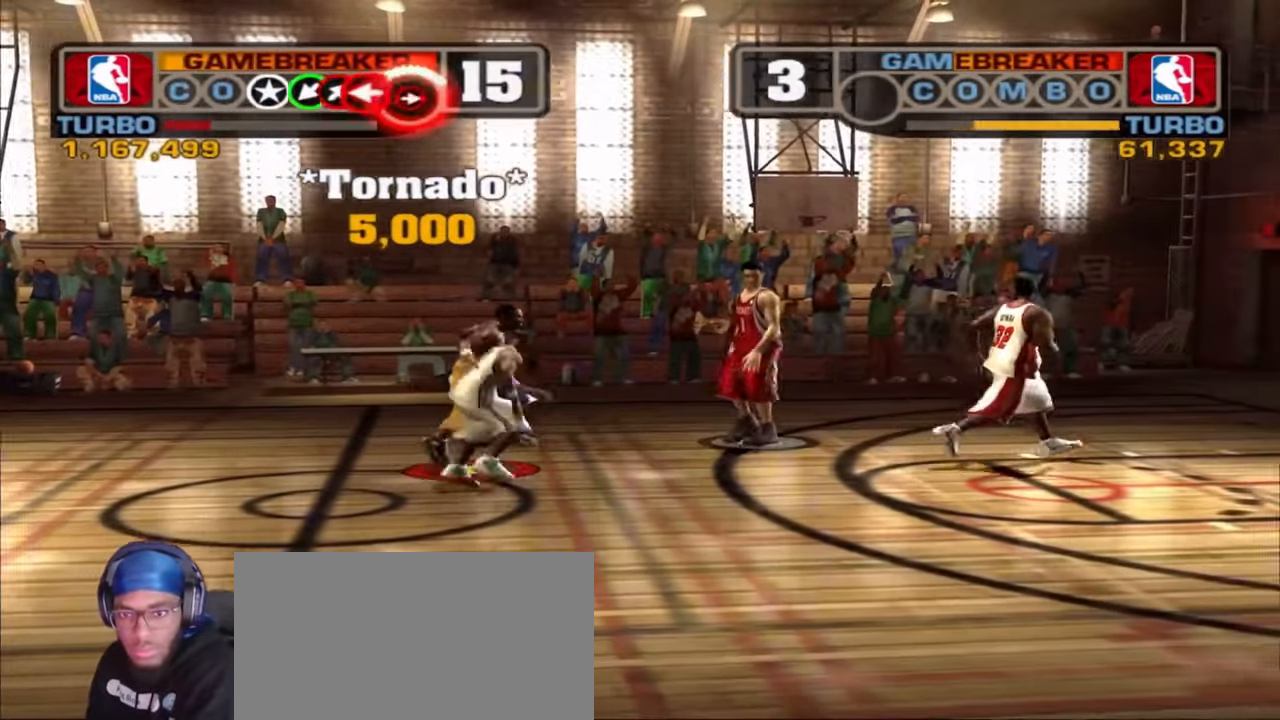
{"dt_ms": 500, "buttons": [], "left_stick": "center", "right_stick": "center", "events": [[33, "left_stick", "center"], [67, "right_stick", "center"]]}
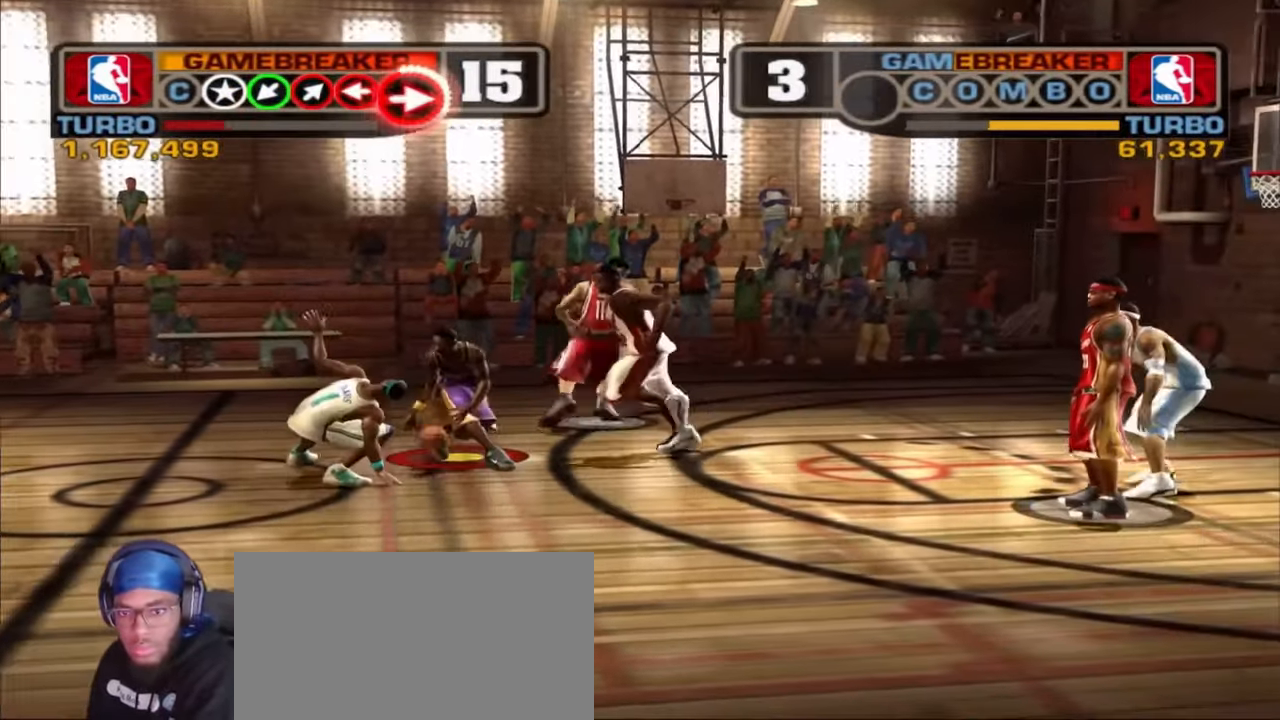
{"dt_ms": 500, "buttons": ["L2", "R1", "R2"], "left_stick": "up-right", "right_stick": "center", "events": [[50, "left_stick", "right"], [283, "L2", "down"], [300, "R1", "down"], [300, "R2", "down"], [417, "left_stick", "up-right"]]}
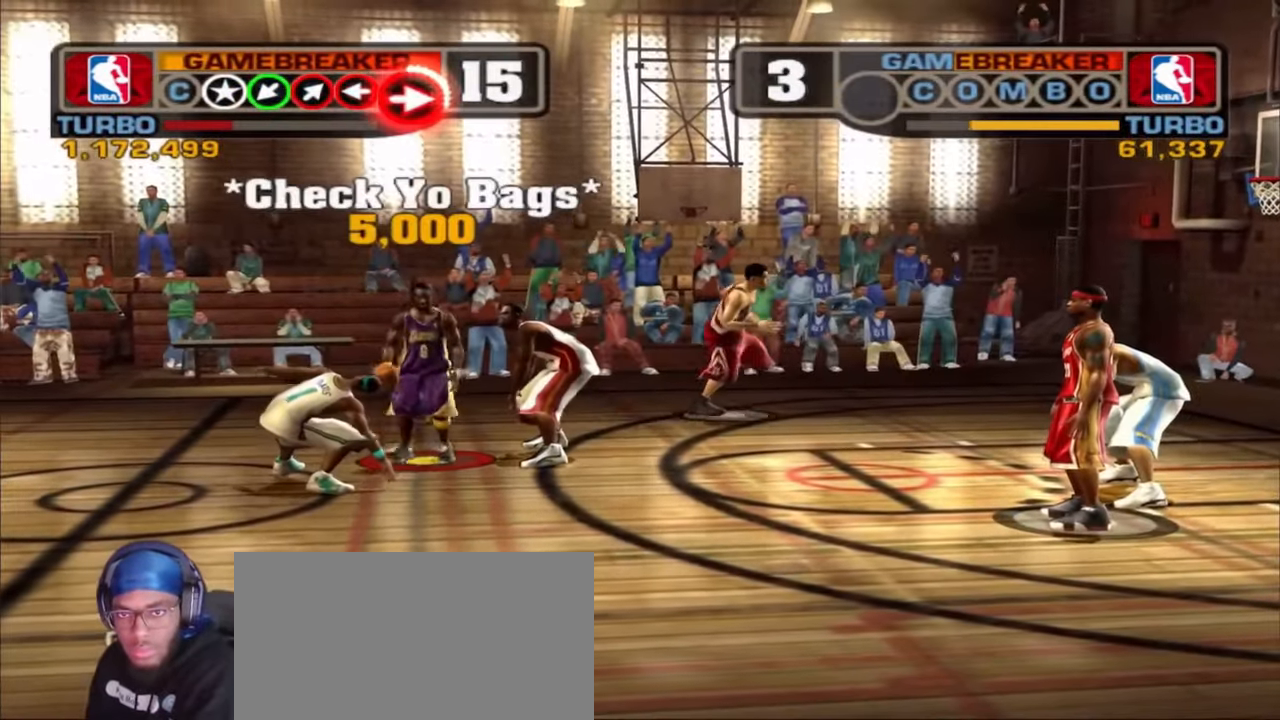
{"dt_ms": 500, "buttons": ["L2", "R1", "R2"], "left_stick": "up-right", "right_stick": "center", "events": []}
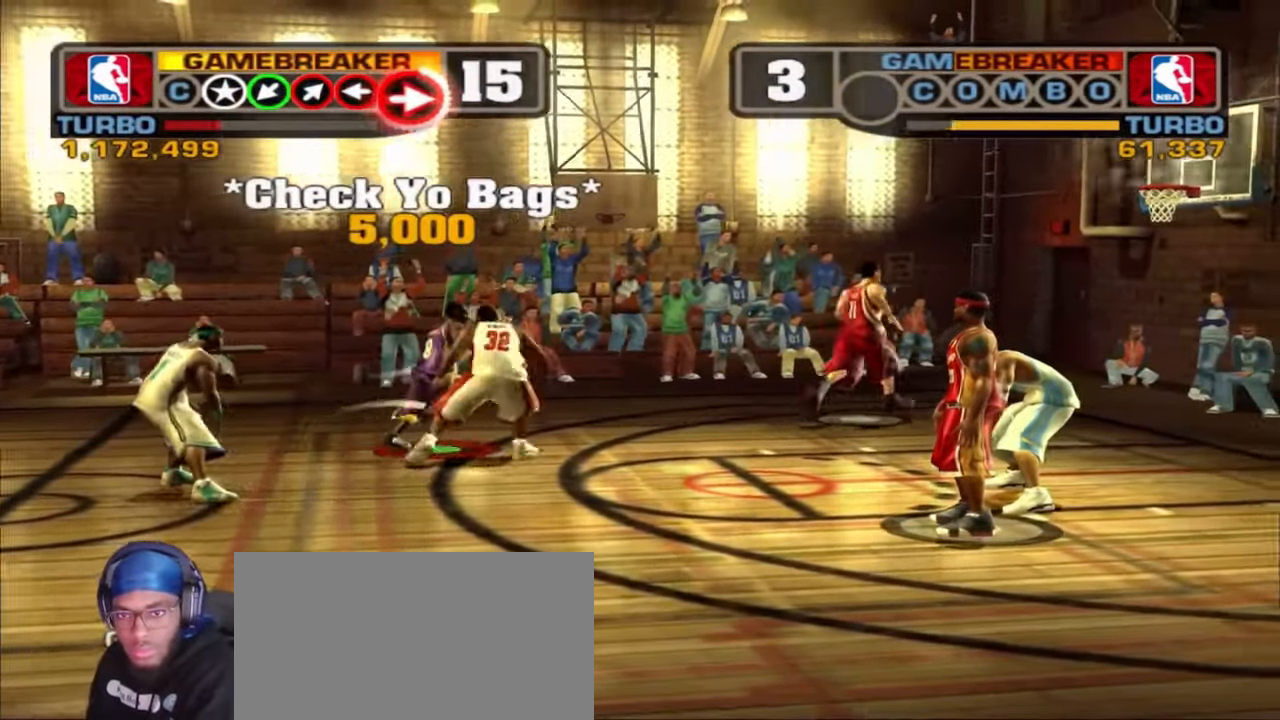
{"dt_ms": 500, "buttons": ["CIRCLE", "L2", "R1", "R2", "L3"], "left_stick": "right", "right_stick": "center", "events": [[17, "left_stick", "right"], [100, "L3", "down"], [467, "CIRCLE", "down"]]}
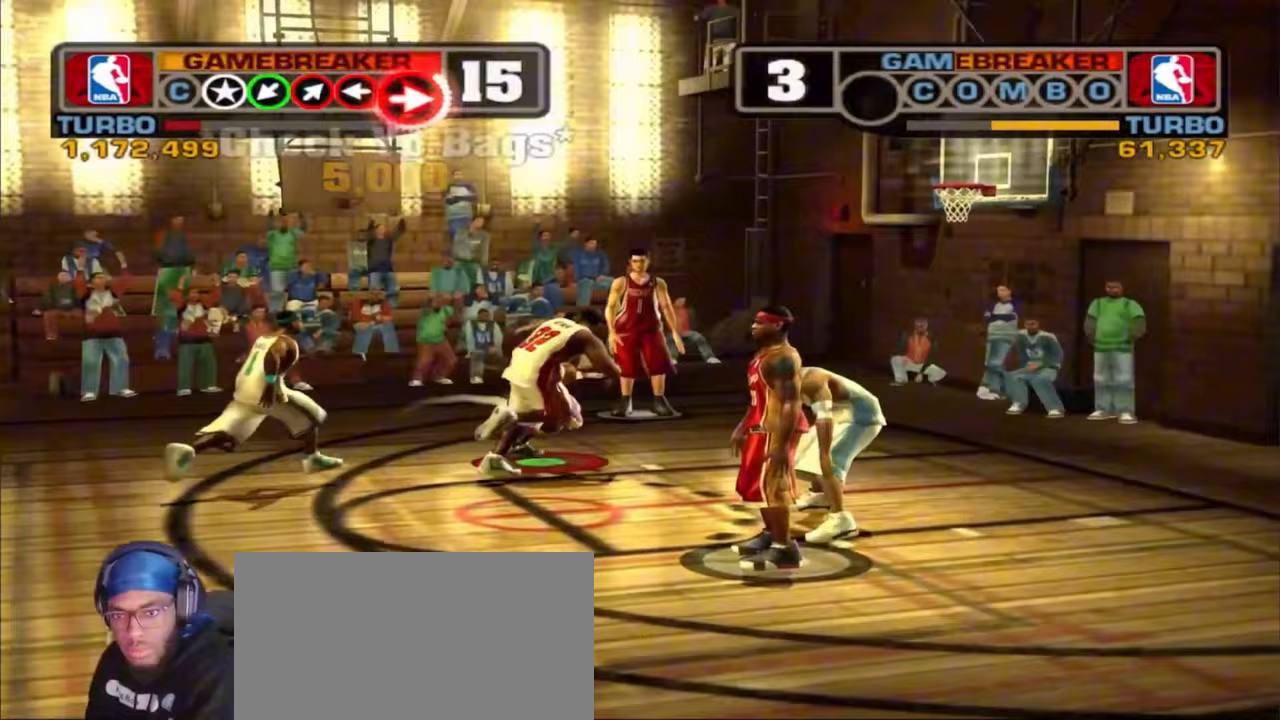
{"dt_ms": 500, "buttons": ["L2", "R1", "R2"], "left_stick": "right", "right_stick": "down-left", "events": [[33, "left_stick", "down-right"], [83, "CIRCLE", "up"], [167, "right_stick", "down-left"], [500, "L3", "up"], [500, "left_stick", "right"]]}
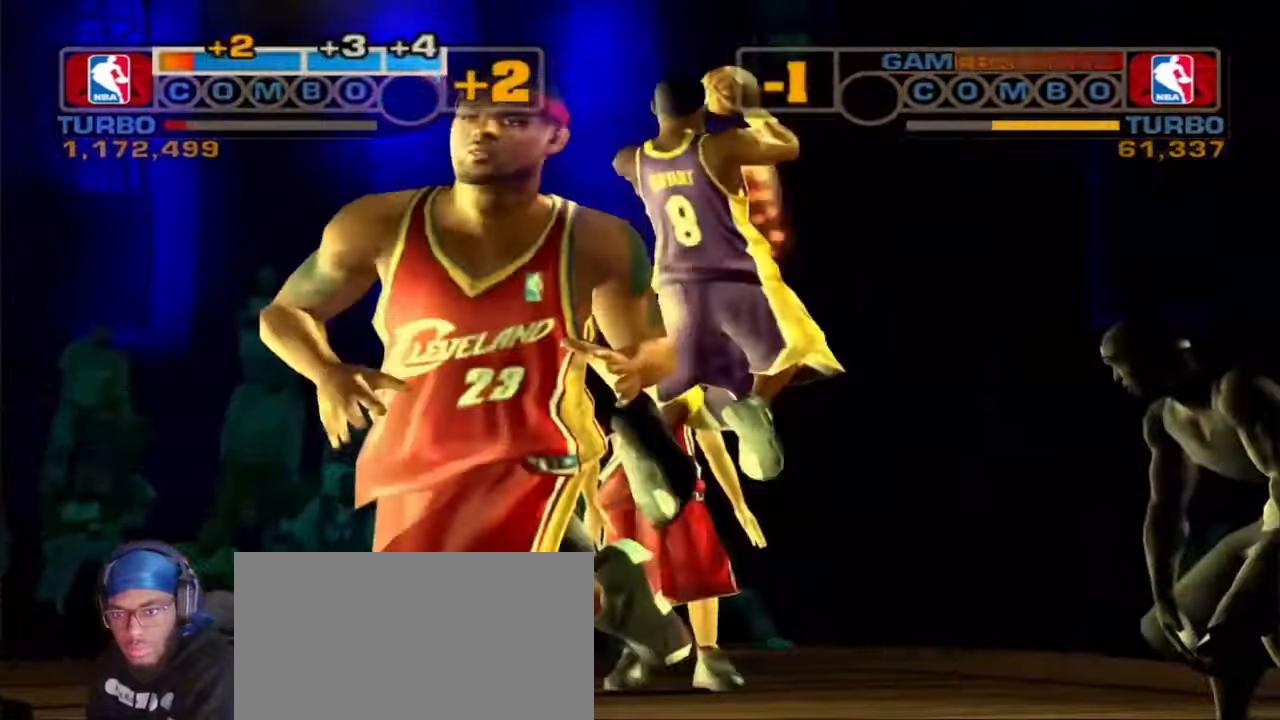
{"dt_ms": 500, "buttons": ["L2", "R1", "R2"], "left_stick": "up-right", "right_stick": "down-right"}
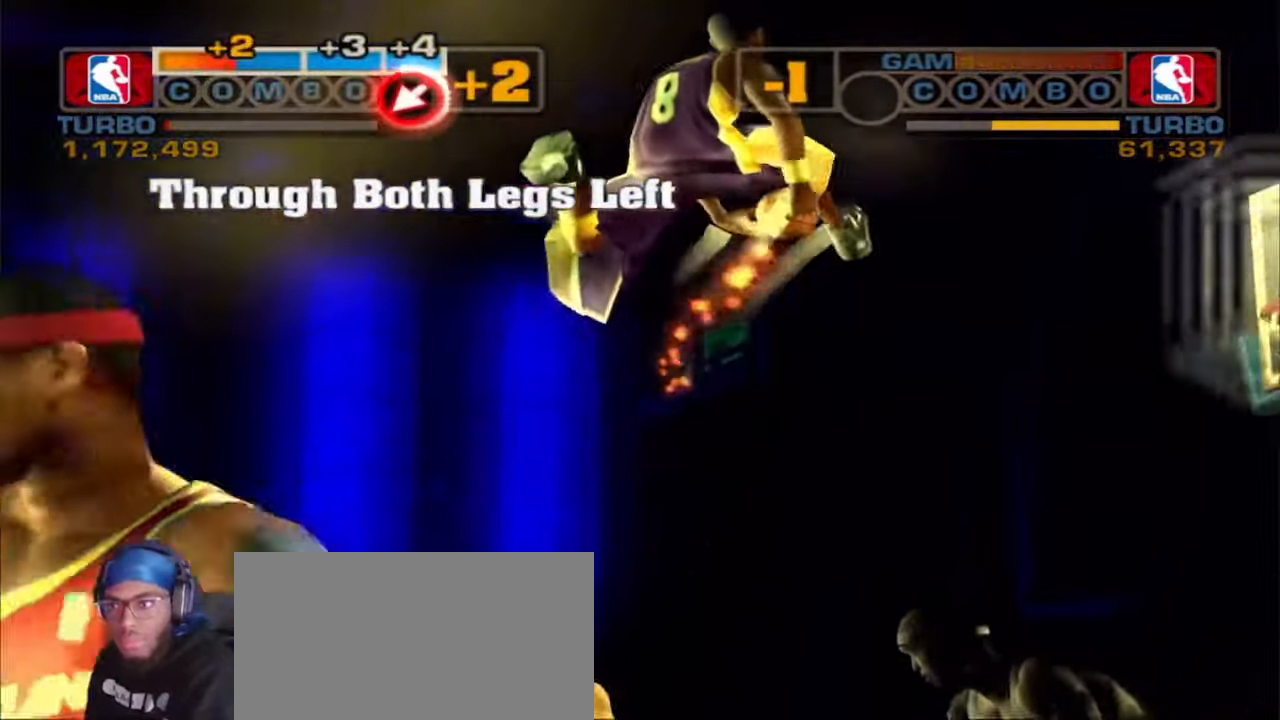
{"dt_ms": 500, "buttons": ["L2", "R1", "R2"], "left_stick": "up", "right_stick": "down-right", "events": [[267, "left_stick", "up"]]}
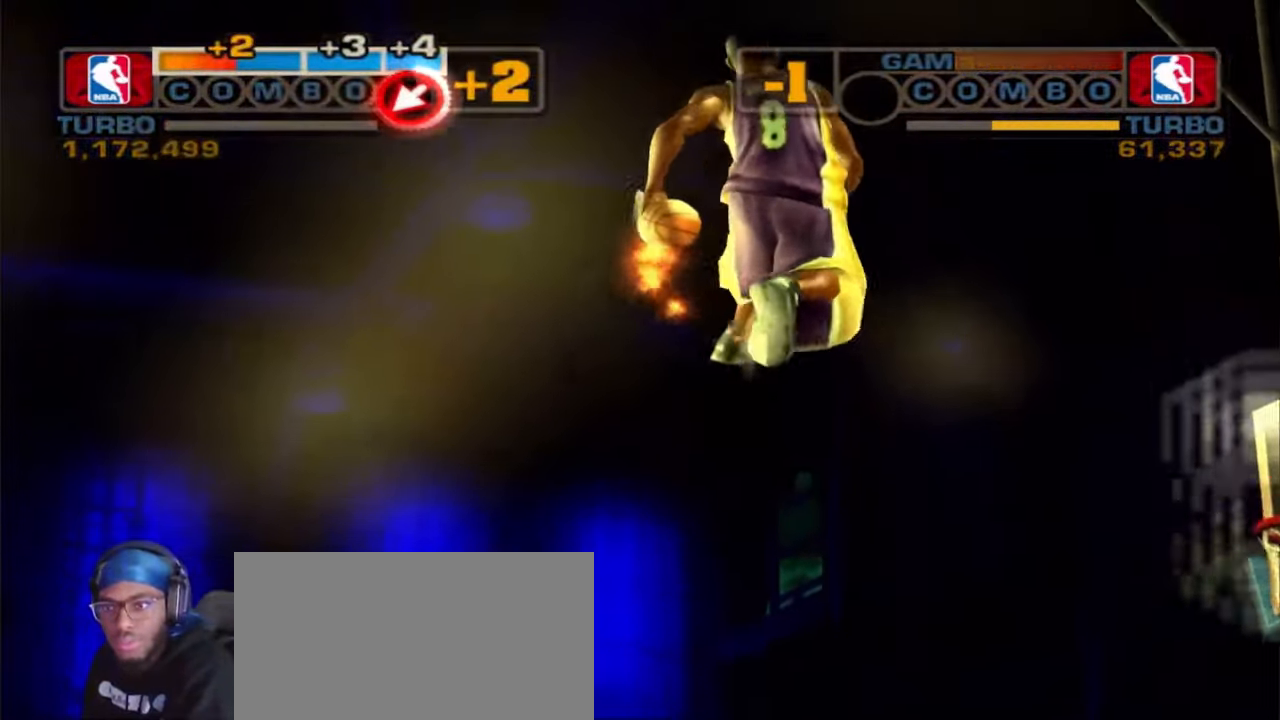
{"dt_ms": 500, "buttons": [], "left_stick": "down-right", "right_stick": "center", "events": [[267, "right_stick", "center"], [283, "R1", "up"], [300, "R2", "up"], [417, "L2", "up"], [433, "left_stick", "center"], [500, "left_stick", "down-right"]]}
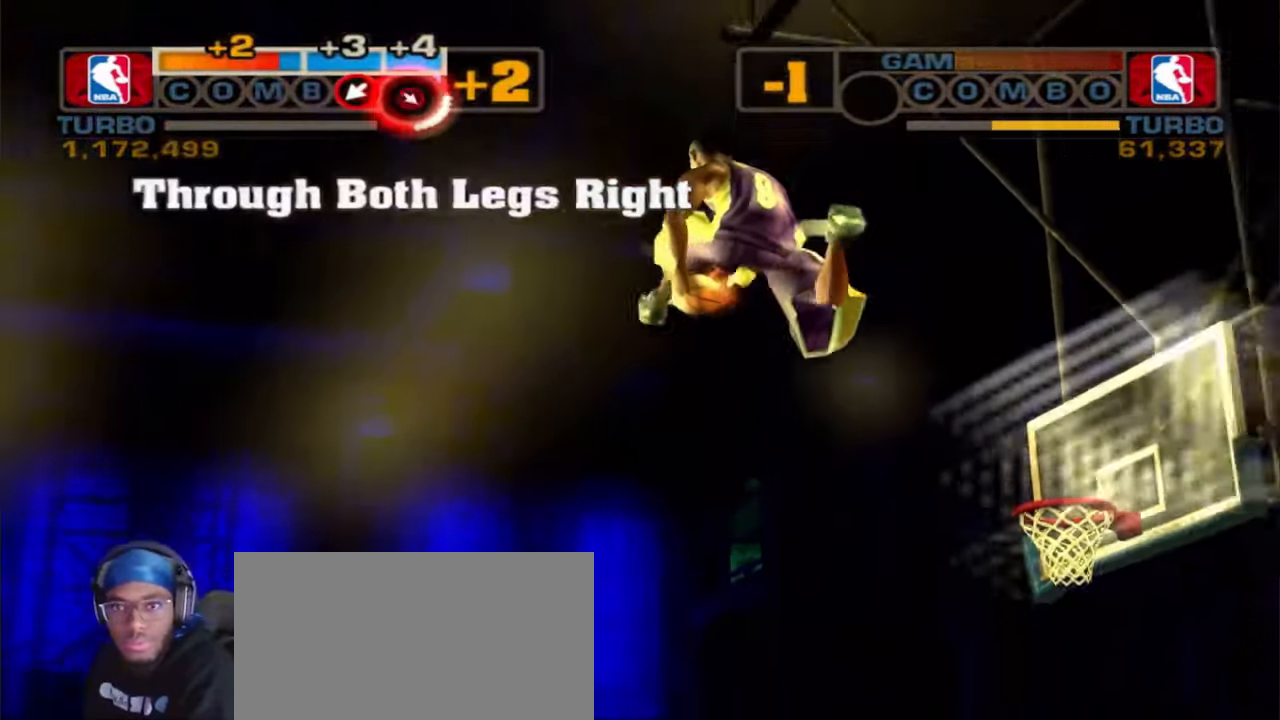
{"dt_ms": 500, "buttons": ["L2", "R1", "R2"], "left_stick": "down-right", "right_stick": "up", "events": [[33, "L2", "down"], [50, "R2", "down"], [67, "R1", "down"], [100, "right_stick", "up"]]}
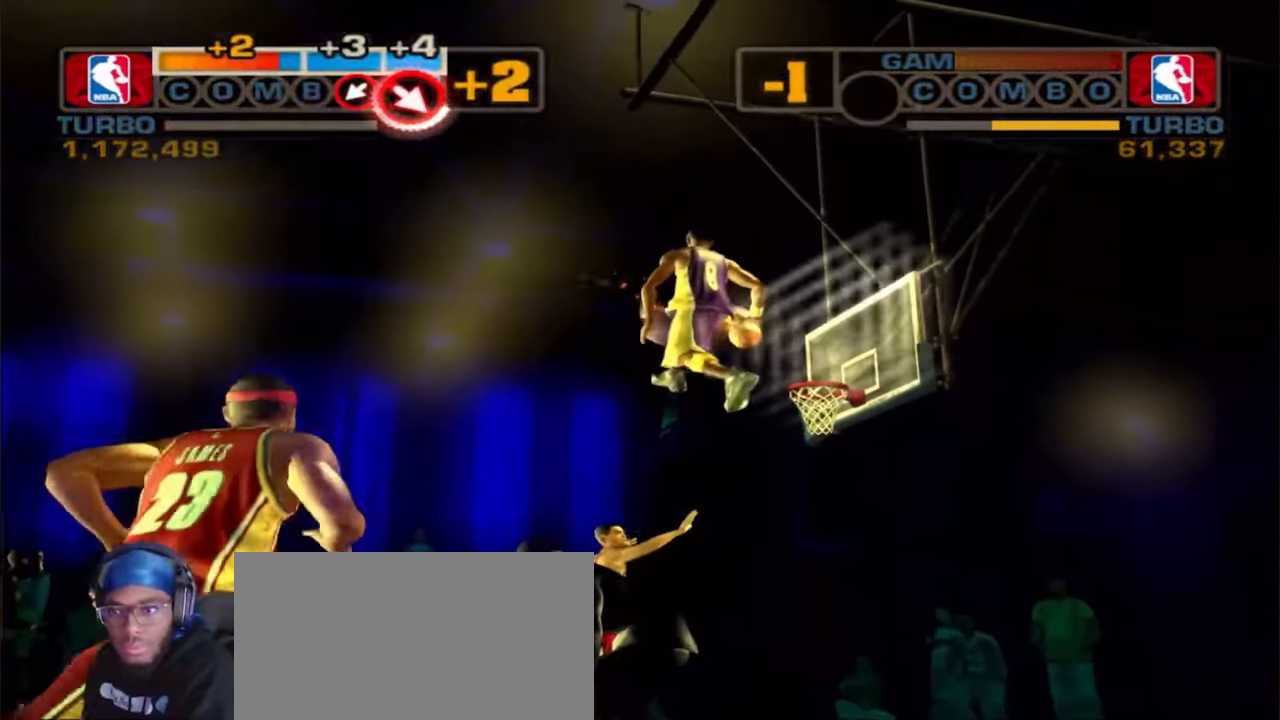
{"dt_ms": 500, "buttons": ["L2", "R1"], "left_stick": "down-right", "right_stick": "down-left", "events": [[250, "CROSS", "down"], [250, "L2", "up"], [317, "L2", "down"], [317, "R2", "up"], [333, "CROSS", "up"], [333, "right_stick", "down-left"], [350, "L3", "down"], [417, "L3", "up"]]}
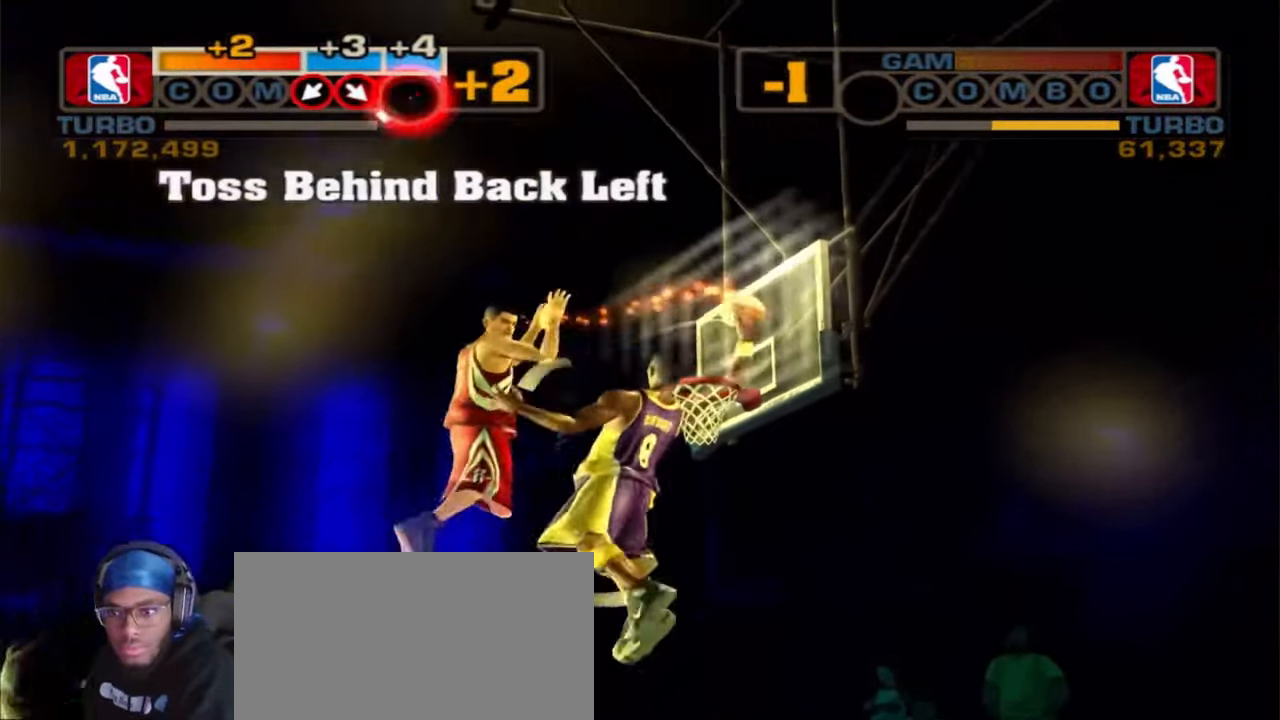
{"dt_ms": 500, "buttons": ["L2", "R1", "R2", "L3"], "left_stick": "up-left", "right_stick": "down-right", "events": [[117, "R2", "down"], [250, "R2", "up"], [350, "L3", "down"], [367, "left_stick", "left"], [383, "right_stick", "down-right"], [417, "R1", "up"], [467, "R1", "down"], [483, "R2", "down"], [500, "left_stick", "up-left"]]}
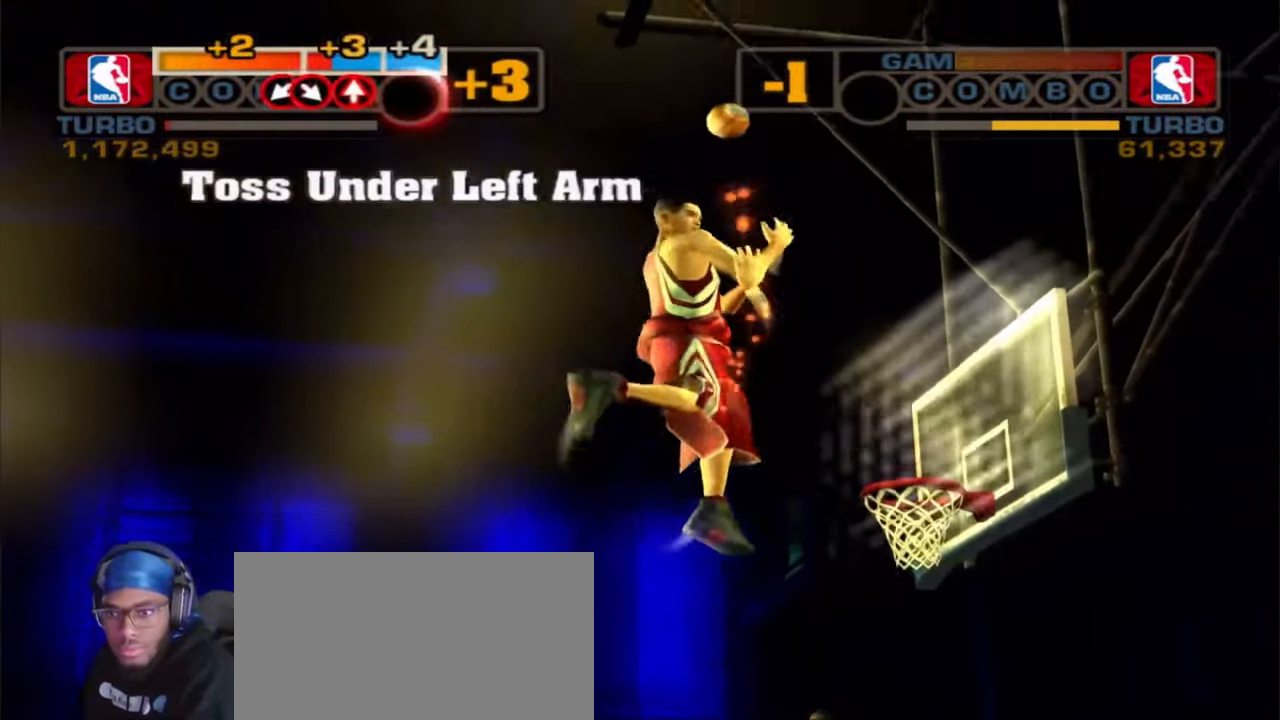
{"dt_ms": 500, "buttons": ["L2", "R1", "R2"], "left_stick": "up", "right_stick": "right", "events": [[33, "right_stick", "right"], [450, "left_stick", "up"], [483, "L3", "up"]]}
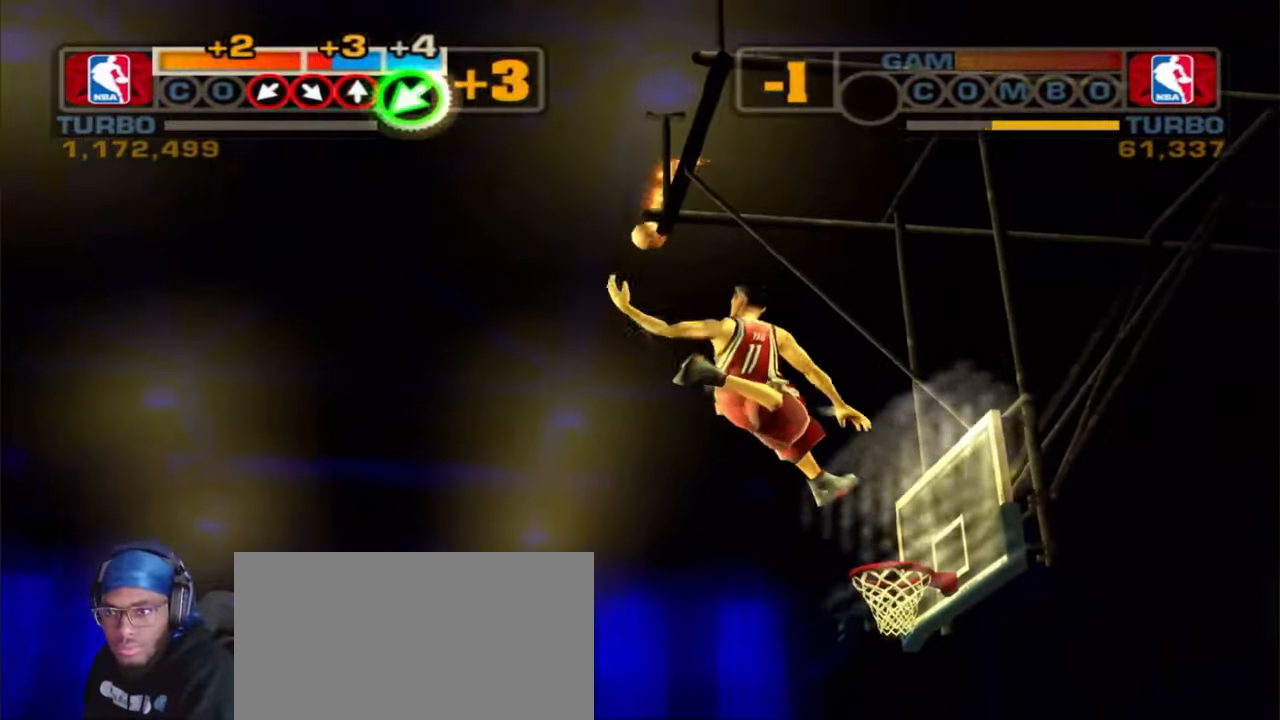
{"dt_ms": 500, "buttons": [], "left_stick": "down", "right_stick": "center", "events": [[267, "L2", "up"], [267, "left_stick", "left"], [283, "right_stick", "center"], [317, "R1", "up"], [317, "R2", "up"], [383, "left_stick", "down"], [400, "CROSS", "down"], [483, "CROSS", "up"]]}
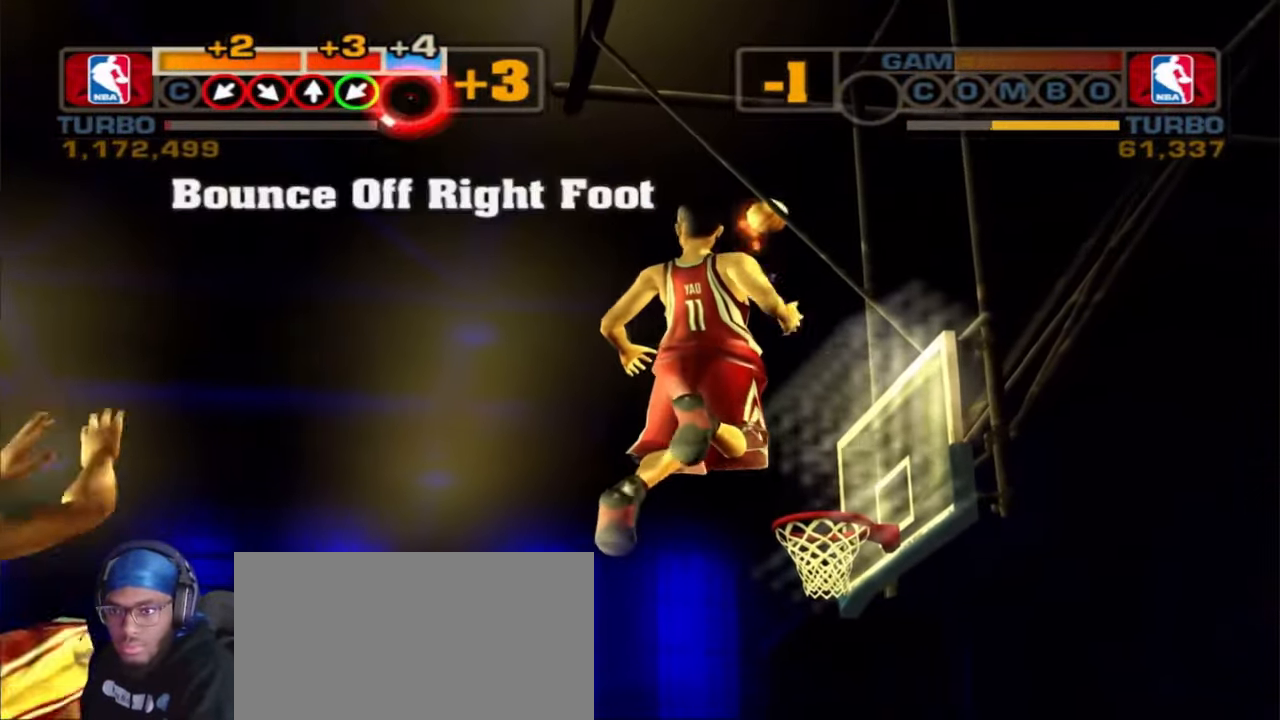
{"dt_ms": 500, "buttons": ["L2", "R1"], "left_stick": "down-right", "right_stick": "left", "events": [[50, "CROSS", "down"], [133, "CROSS", "up"], [133, "L2", "down"], [133, "left_stick", "down-right"], [183, "R1", "down"], [183, "right_stick", "left"], [250, "L3", "down"], [400, "L3", "up"]]}
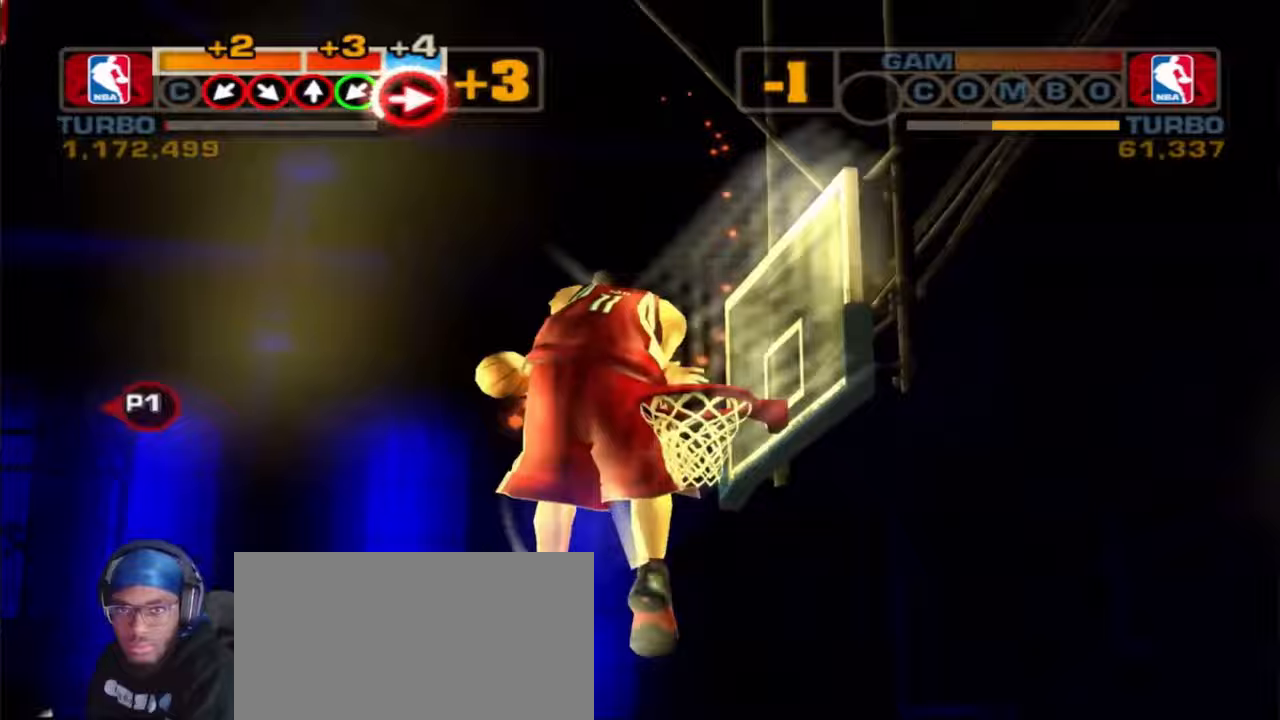
{"dt_ms": 500, "buttons": ["L2", "R1"], "left_stick": "up", "right_stick": "right", "events": [[100, "L2", "up"], [183, "R1", "up"], [300, "L2", "down"], [317, "left_stick", "up"], [367, "R1", "down"], [433, "right_stick", "right"]]}
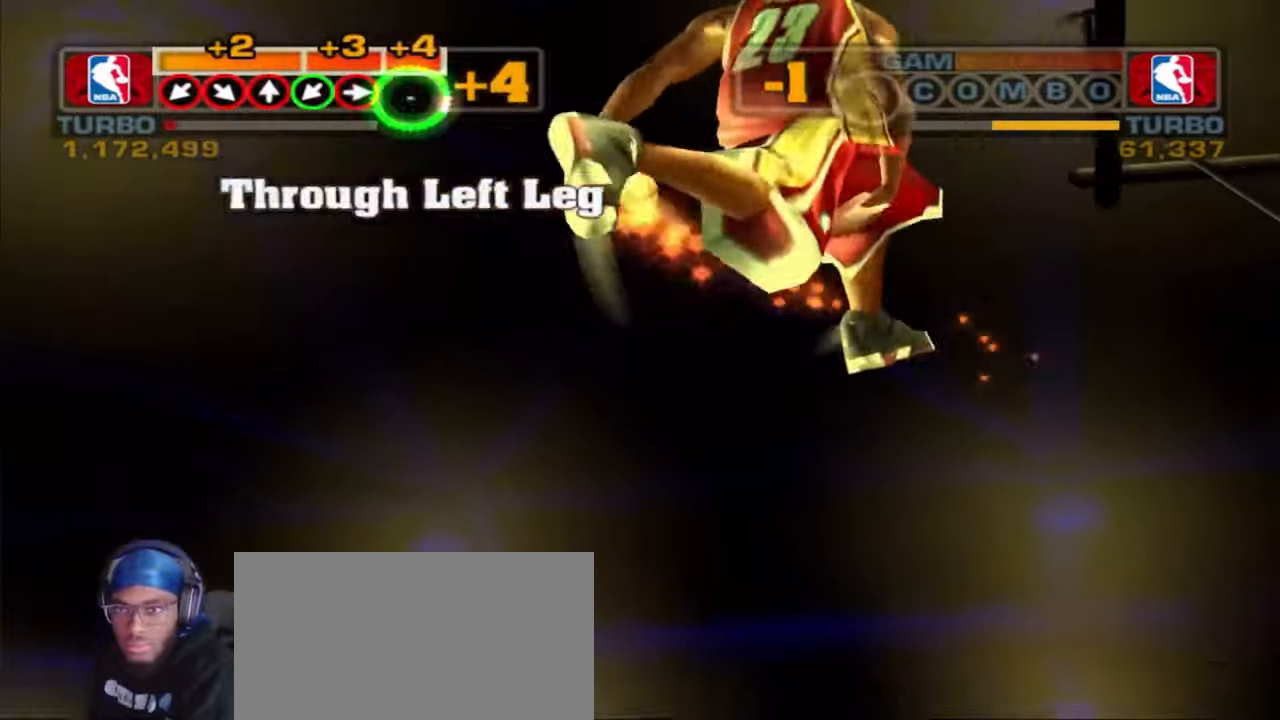
{"dt_ms": 500, "buttons": ["L2", "R1"], "left_stick": "up", "right_stick": "right", "events": [[267, "L3", "down"], [433, "L3", "up"]]}
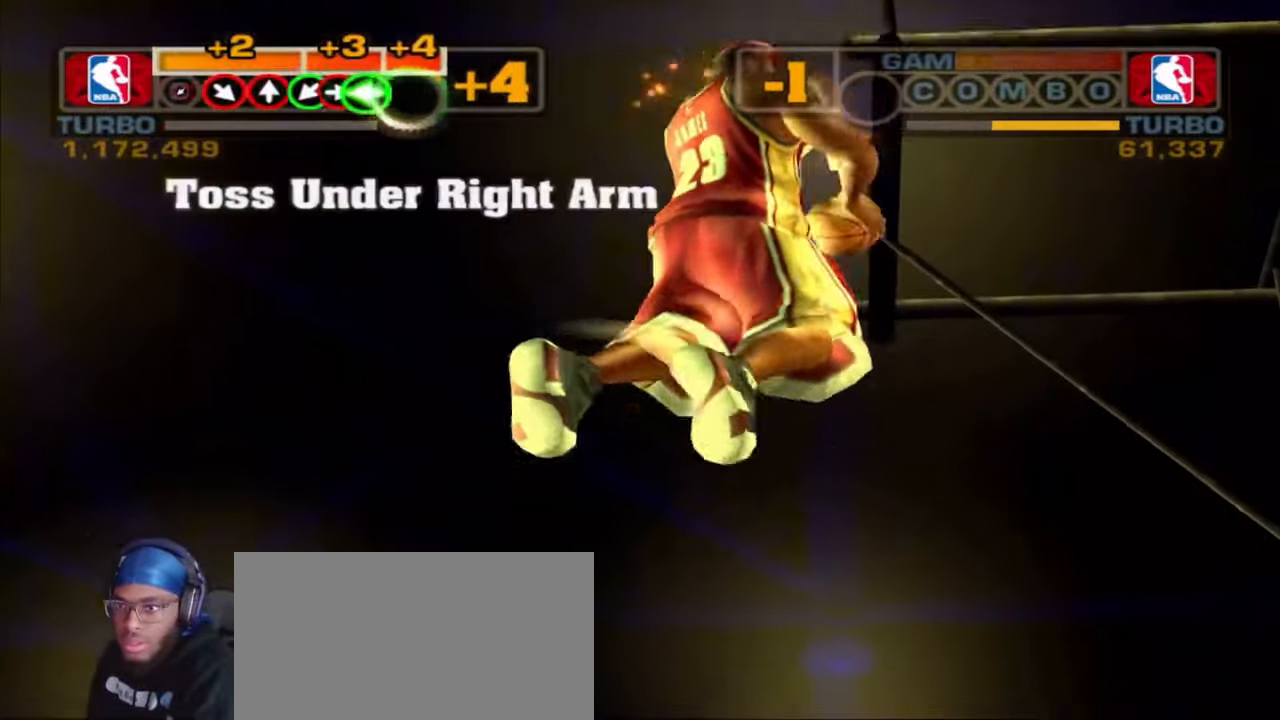
{"dt_ms": 1000, "buttons": [], "left_stick": "center", "right_stick": "right"}
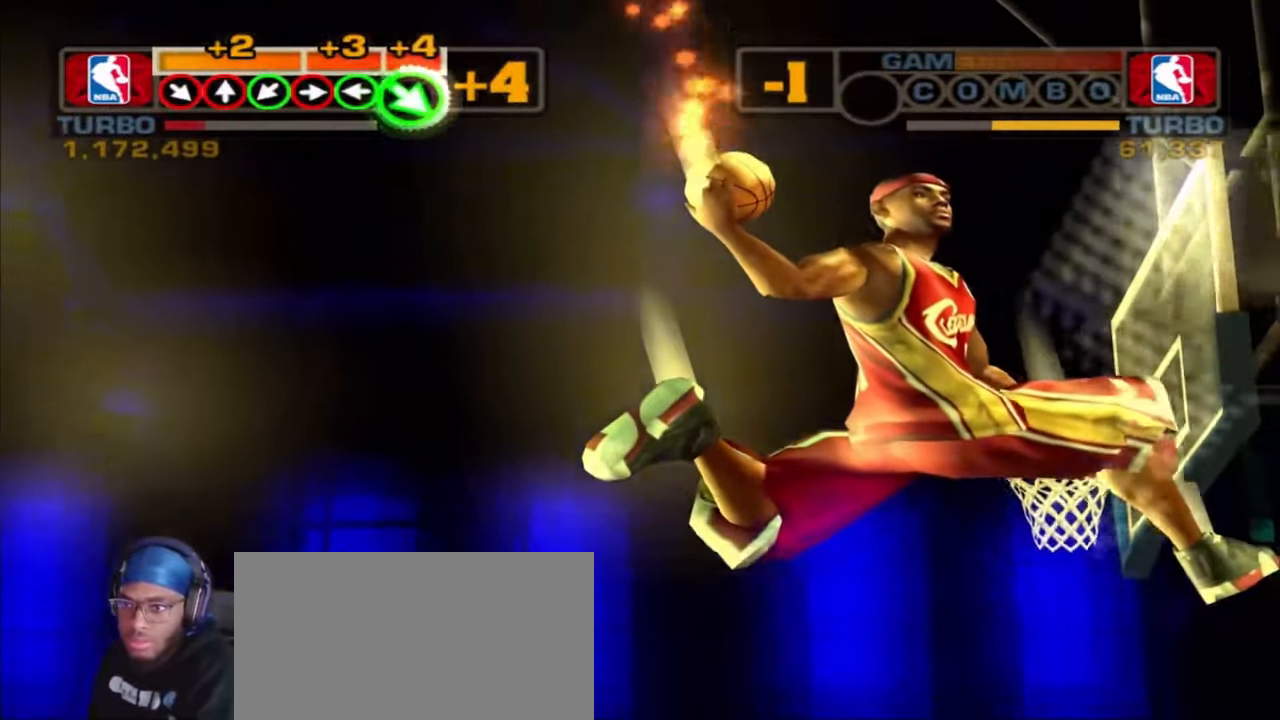
{"dt_ms": 1000, "buttons": [], "left_stick": "center", "right_stick": "center"}